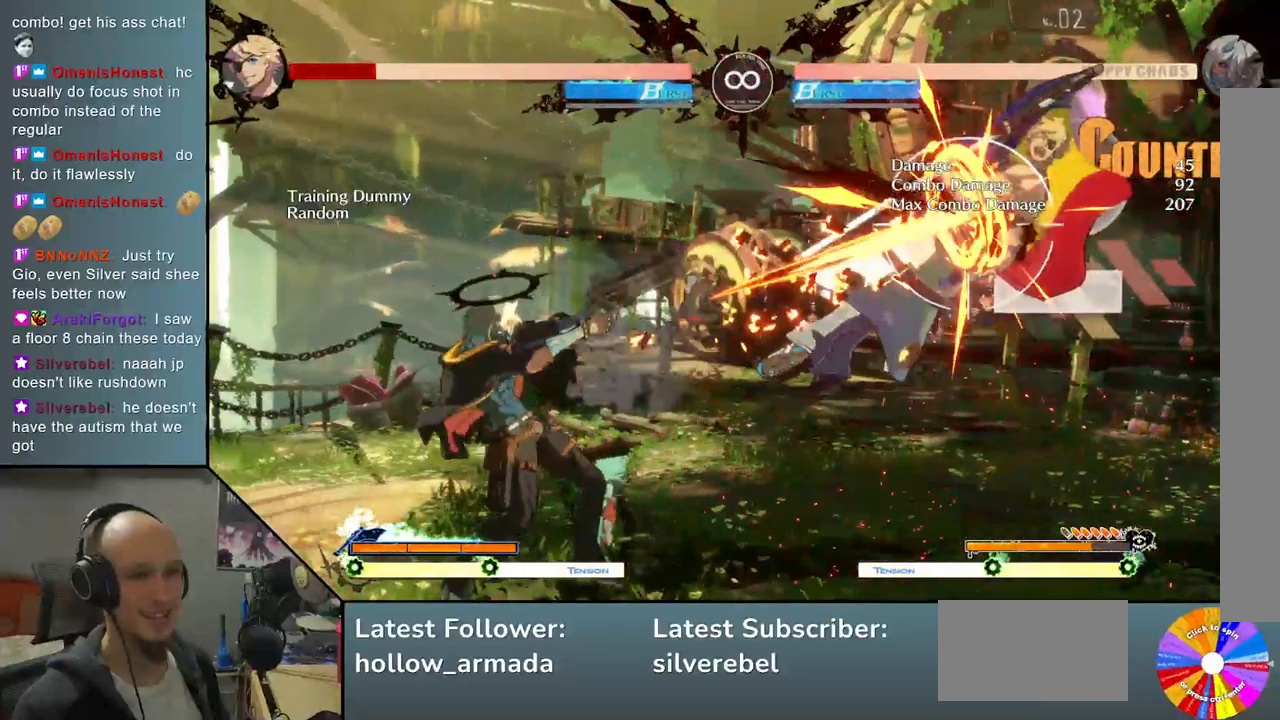
Gameplay with a controller (arcade stick); each line is a JSON object with the inputs held at the frame after it. "events" lists button and stick changes between this image and that frame as [ms after this image, input, new state], when the widget could be followed in between. Not read: L3 R3 other_buttons.
{"buttons": ["TRIANGLE"], "left_stick": "right", "events": [[100, "CIRCLE", "down"], [200, "CIRCLE", "up"], [217, "left_stick", "center"], [350, "left_stick", "right"], [450, "TRIANGLE", "down"]]}
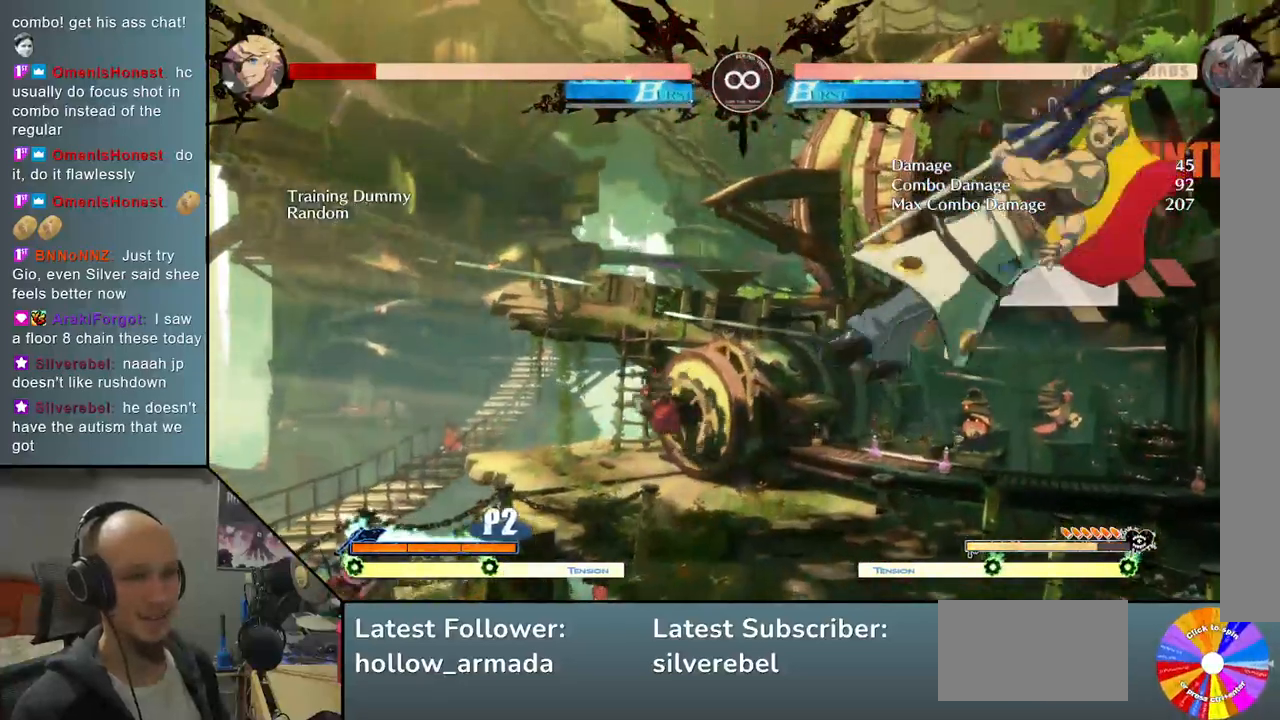
{"buttons": [], "left_stick": "right", "events": [[333, "R2", "down"], [333, "TRIANGLE", "up"], [483, "R2", "up"]]}
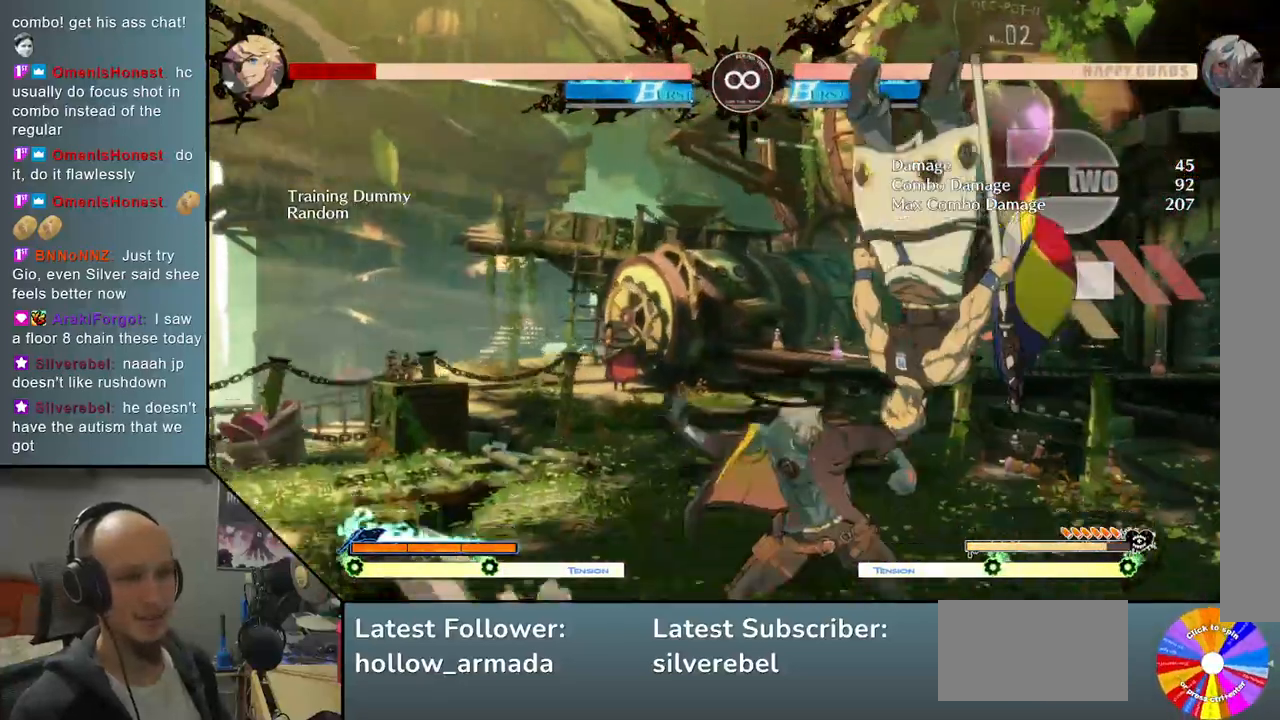
{"buttons": [], "left_stick": "center", "events": [[233, "left_stick", "down"], [317, "left_stick", "left"], [333, "R2", "down"], [450, "left_stick", "center"], [483, "R2", "up"]]}
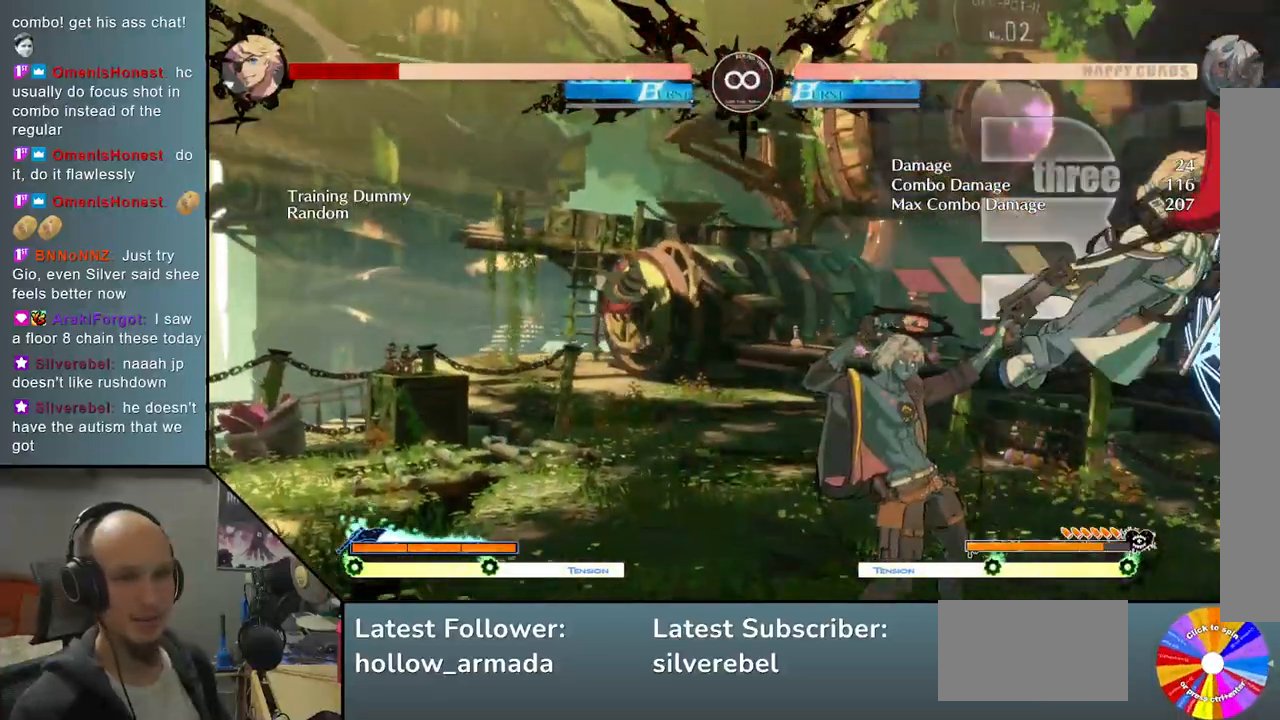
{"buttons": ["SELECT"], "left_stick": "center", "events": [[450, "SELECT", "down"]]}
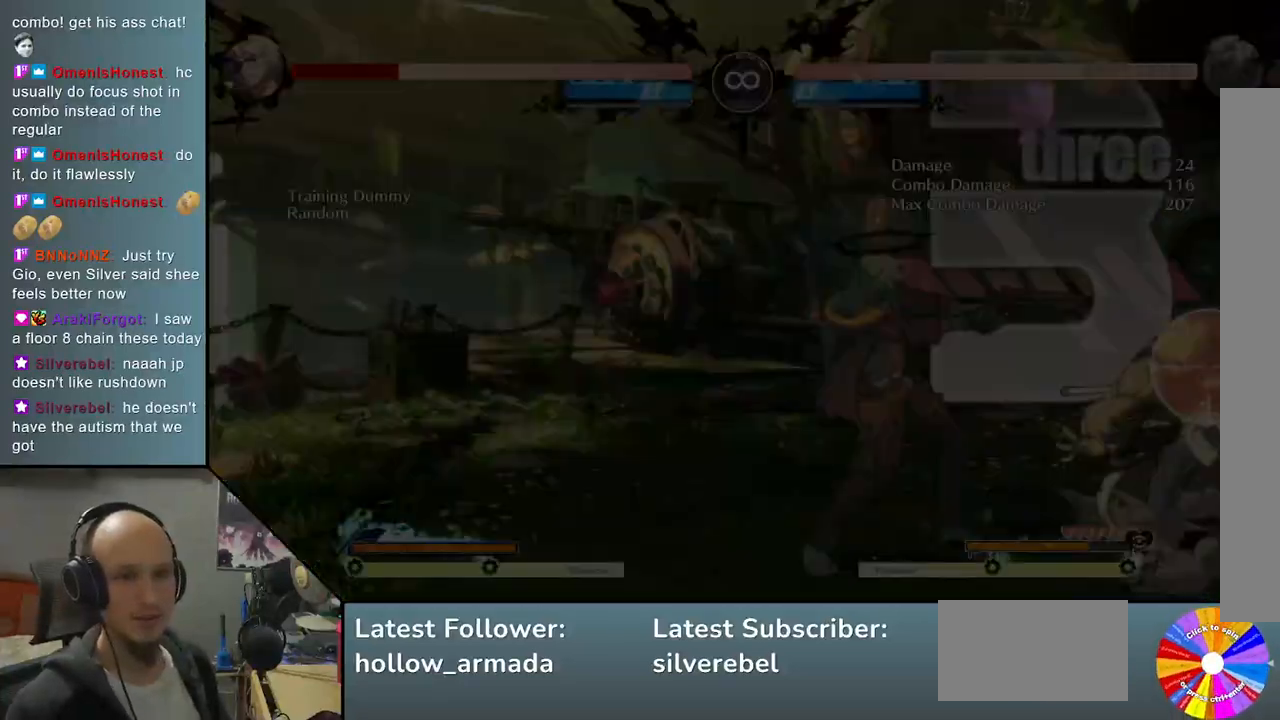
{"buttons": [], "left_stick": "center", "events": [[83, "SELECT", "up"]]}
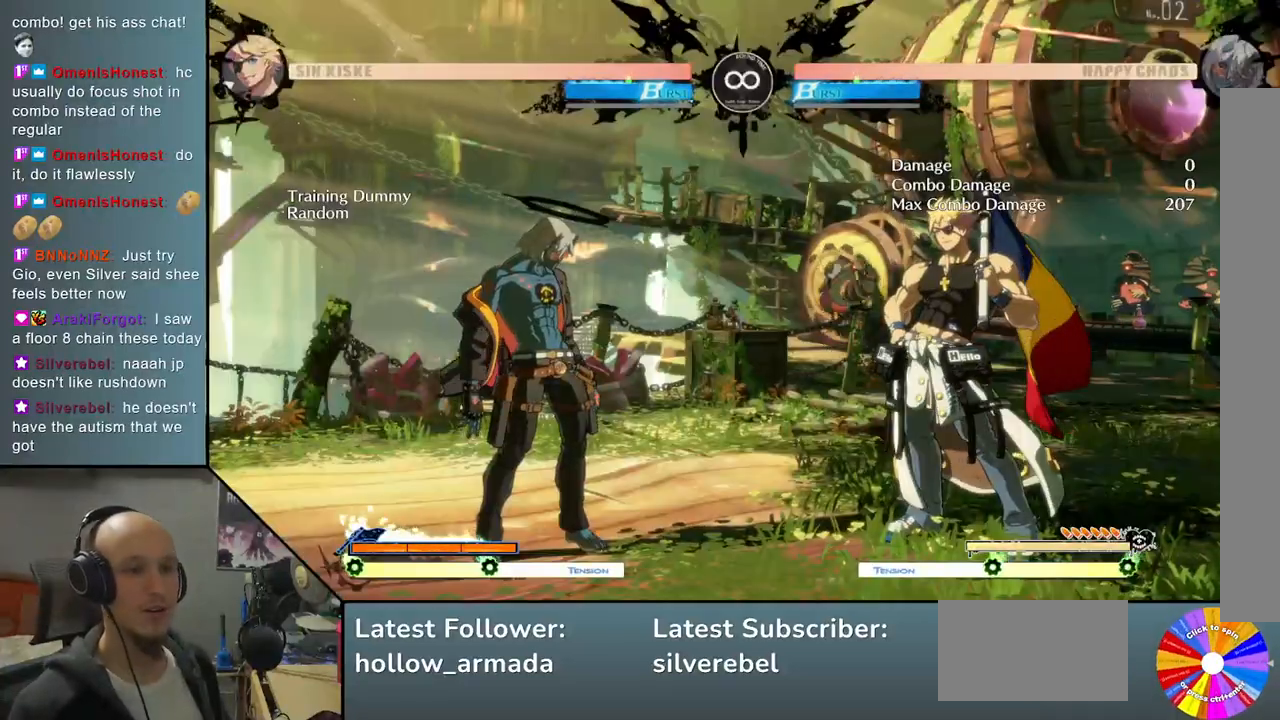
{"buttons": [], "left_stick": "center", "events": []}
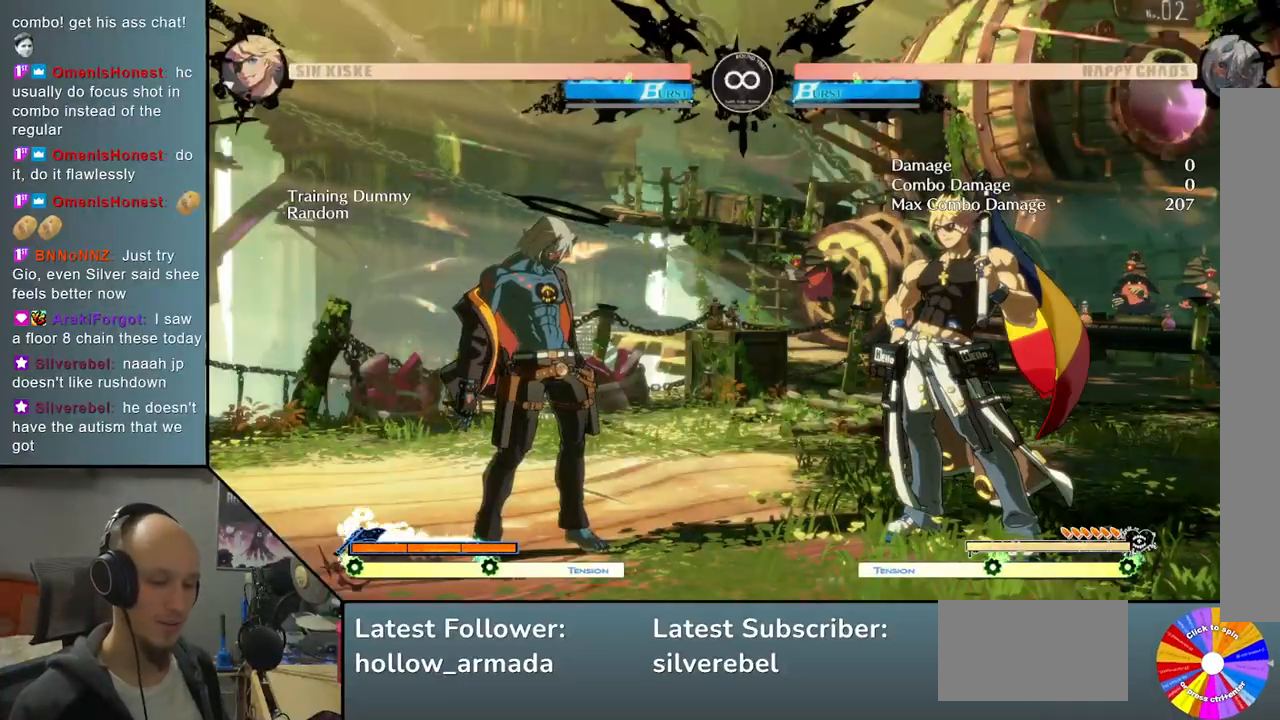
{"buttons": [], "left_stick": "center", "events": []}
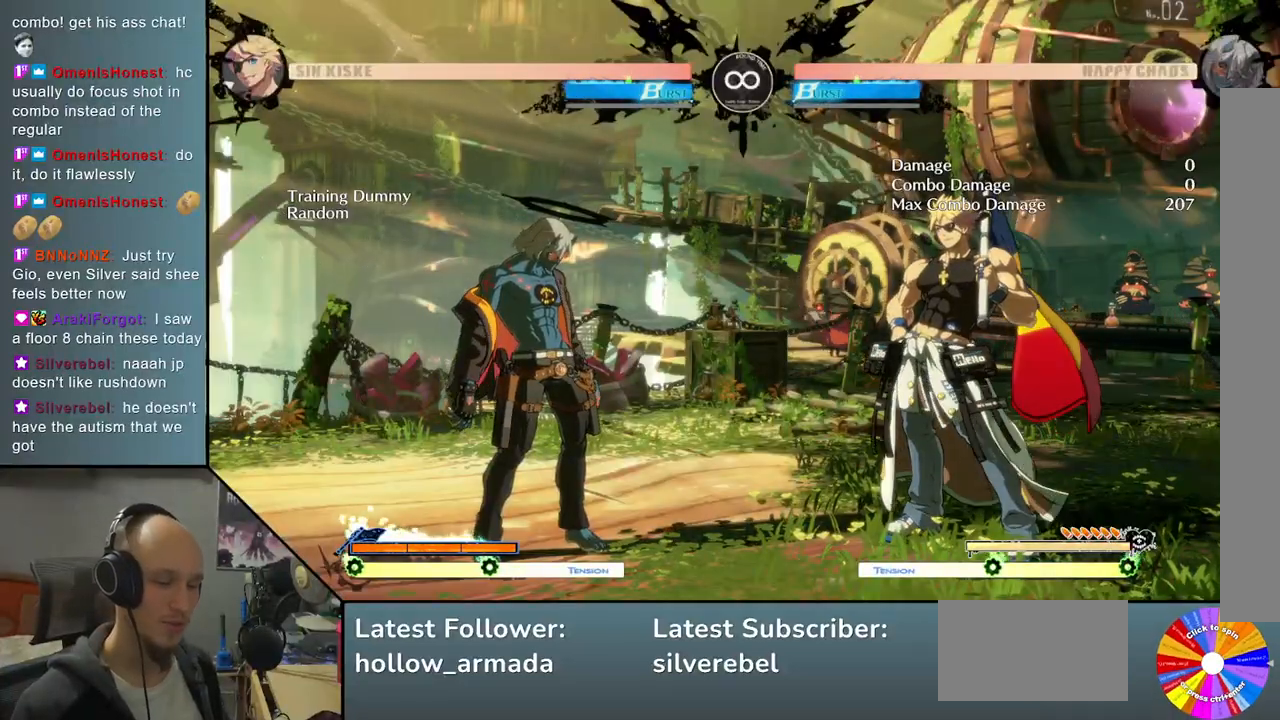
{"buttons": [], "left_stick": "center", "events": []}
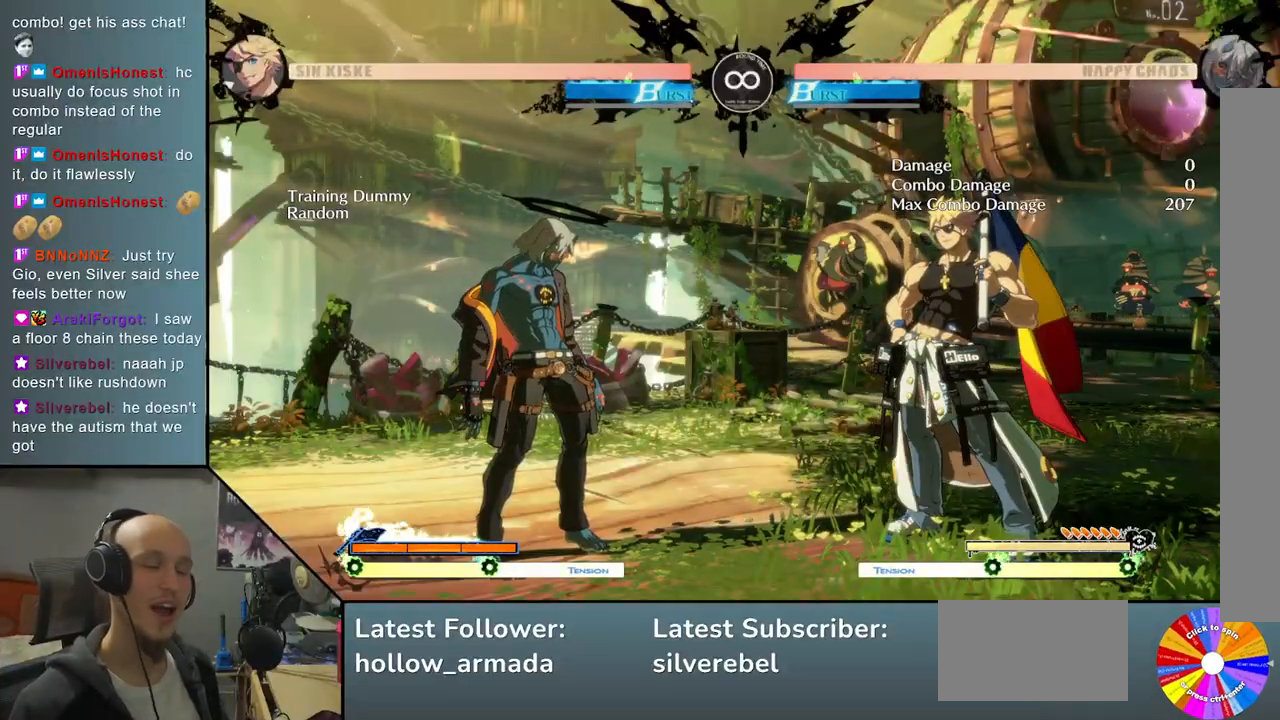
{"buttons": [], "left_stick": "center", "events": []}
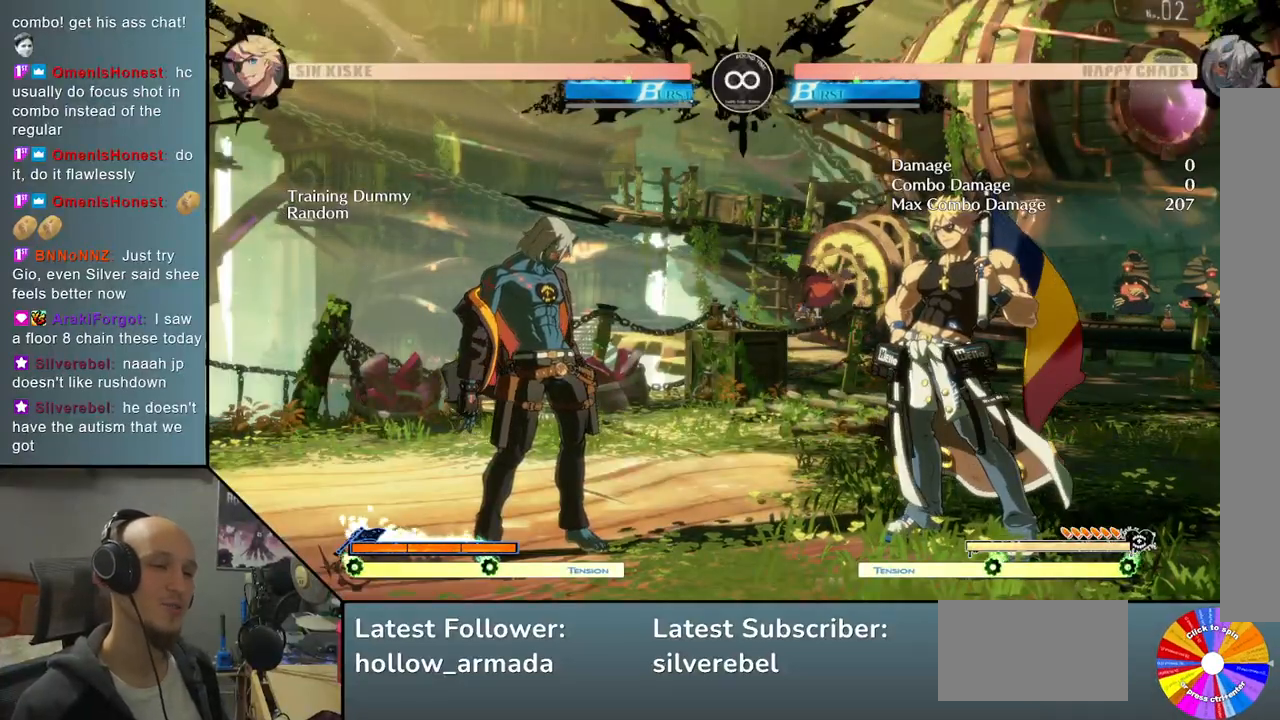
{"buttons": [], "left_stick": "center", "events": []}
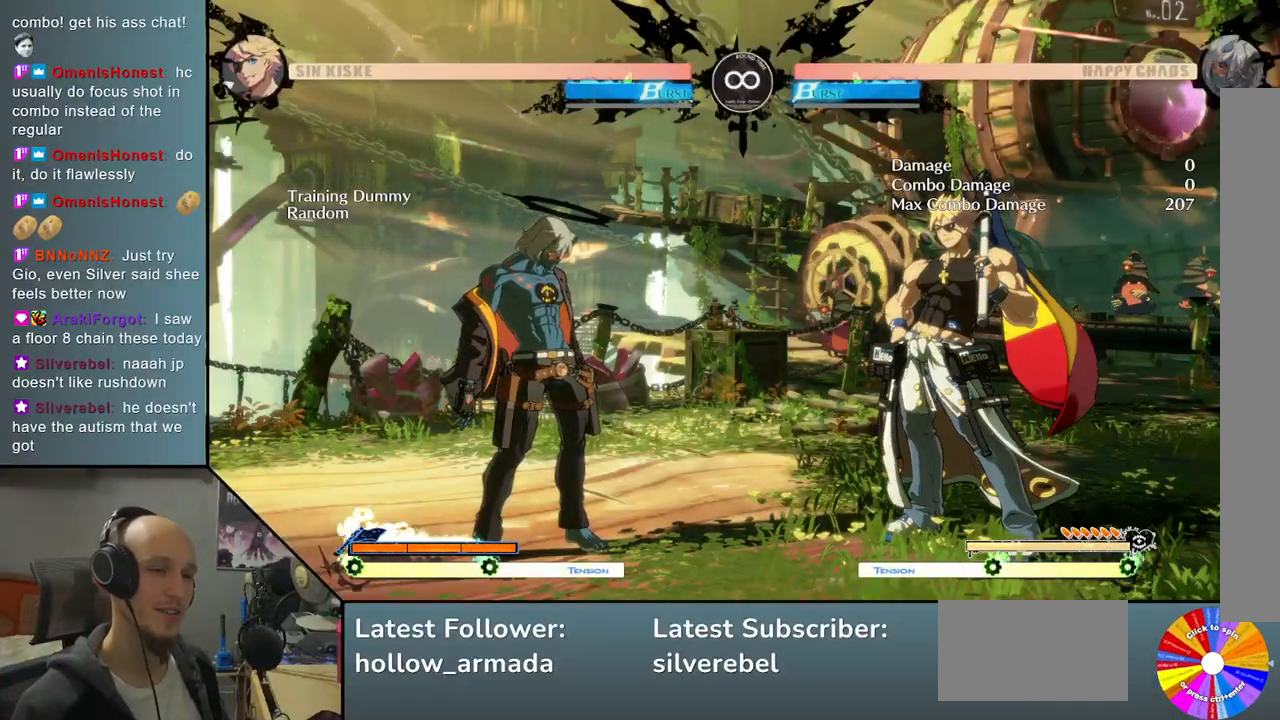
{"buttons": [], "left_stick": "center", "events": []}
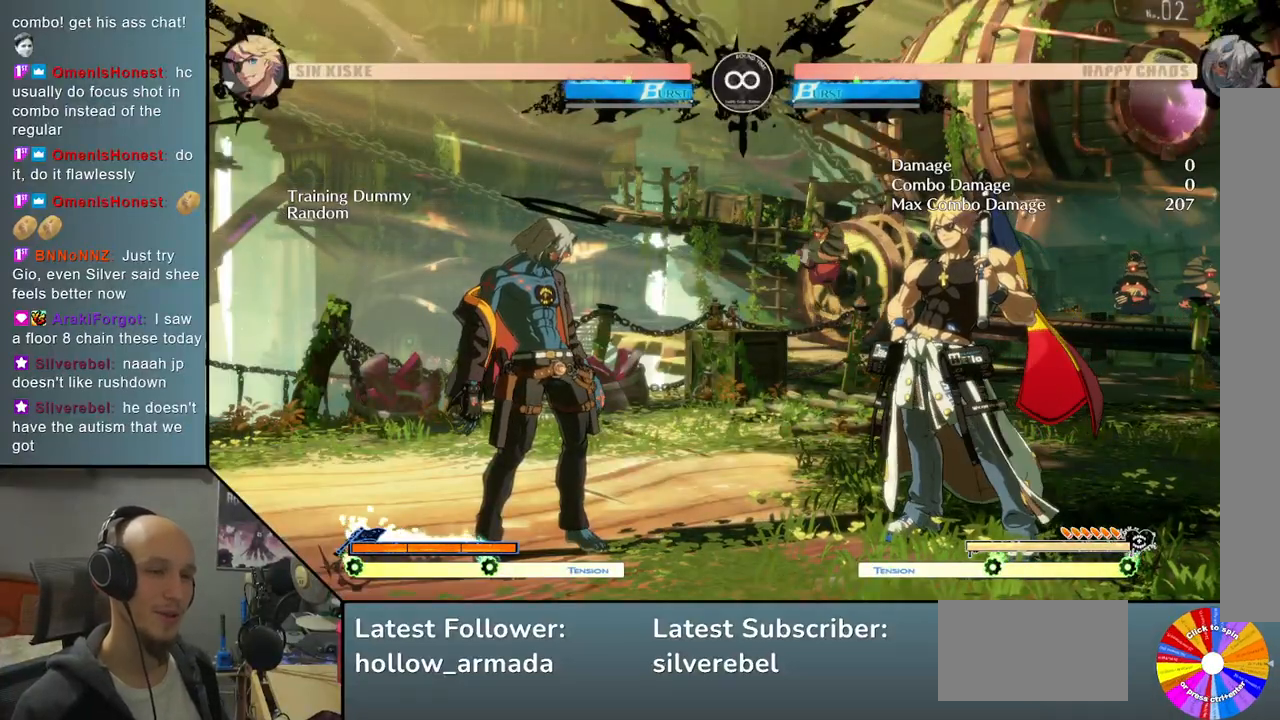
{"buttons": ["R2"], "left_stick": "right", "events": [[100, "TRIANGLE", "down"], [433, "R2", "down"], [433, "TRIANGLE", "up"], [500, "left_stick", "right"]]}
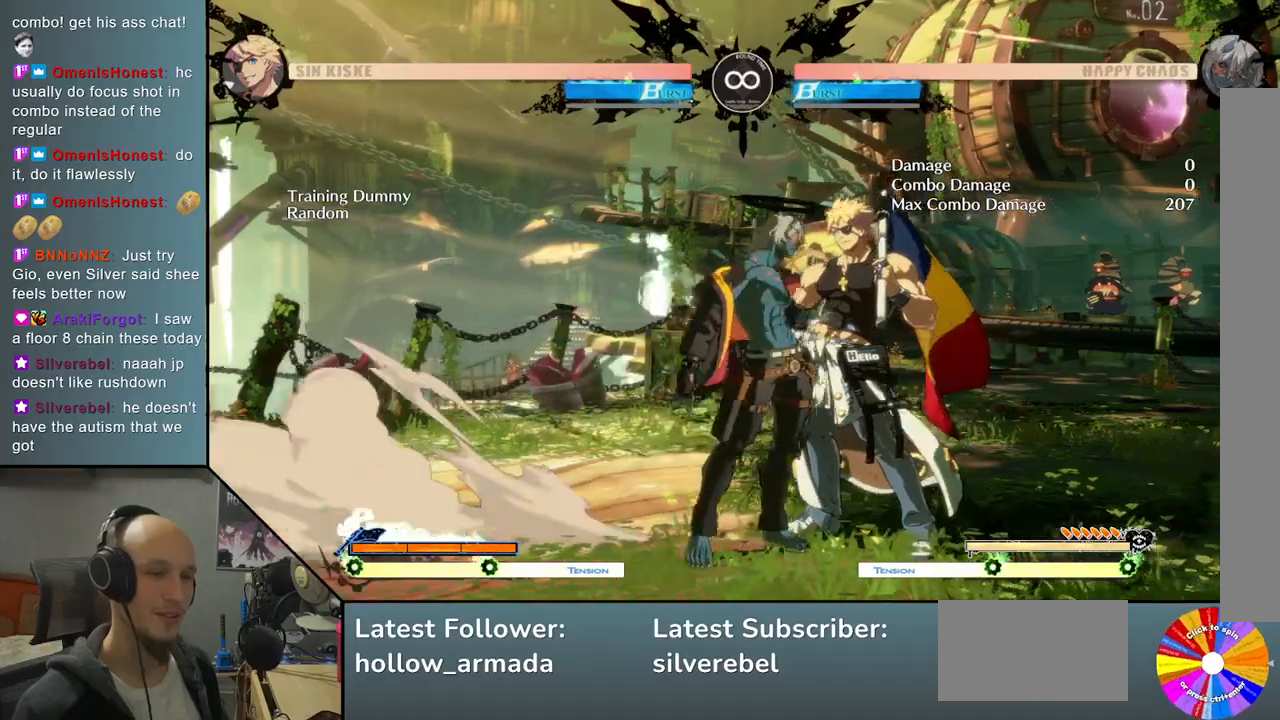
{"buttons": ["L2"], "left_stick": "left", "events": [[83, "R2", "up"], [283, "left_stick", "down"], [350, "left_stick", "left"], [433, "L2", "down"]]}
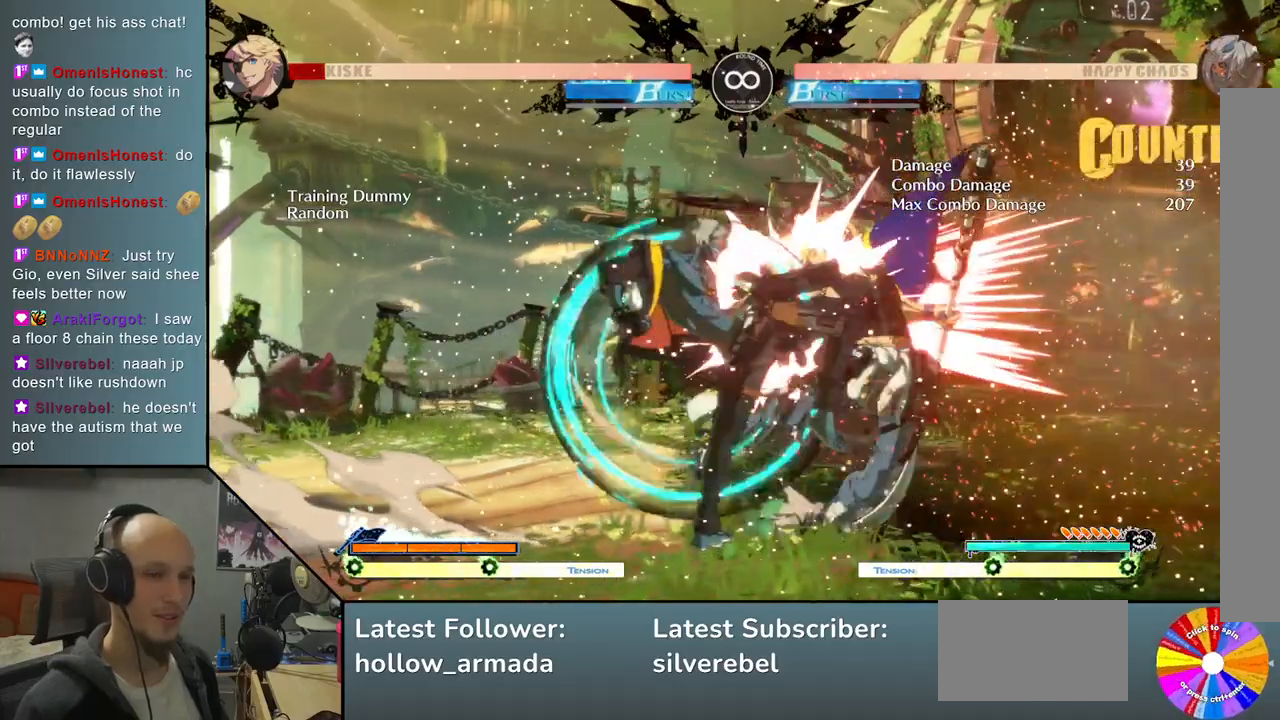
{"buttons": ["TRIANGLE"], "left_stick": "center", "events": [[33, "left_stick", "center"], [67, "L2", "up"], [233, "SELECT", "down"], [383, "TRIANGLE", "down"], [400, "SELECT", "up"]]}
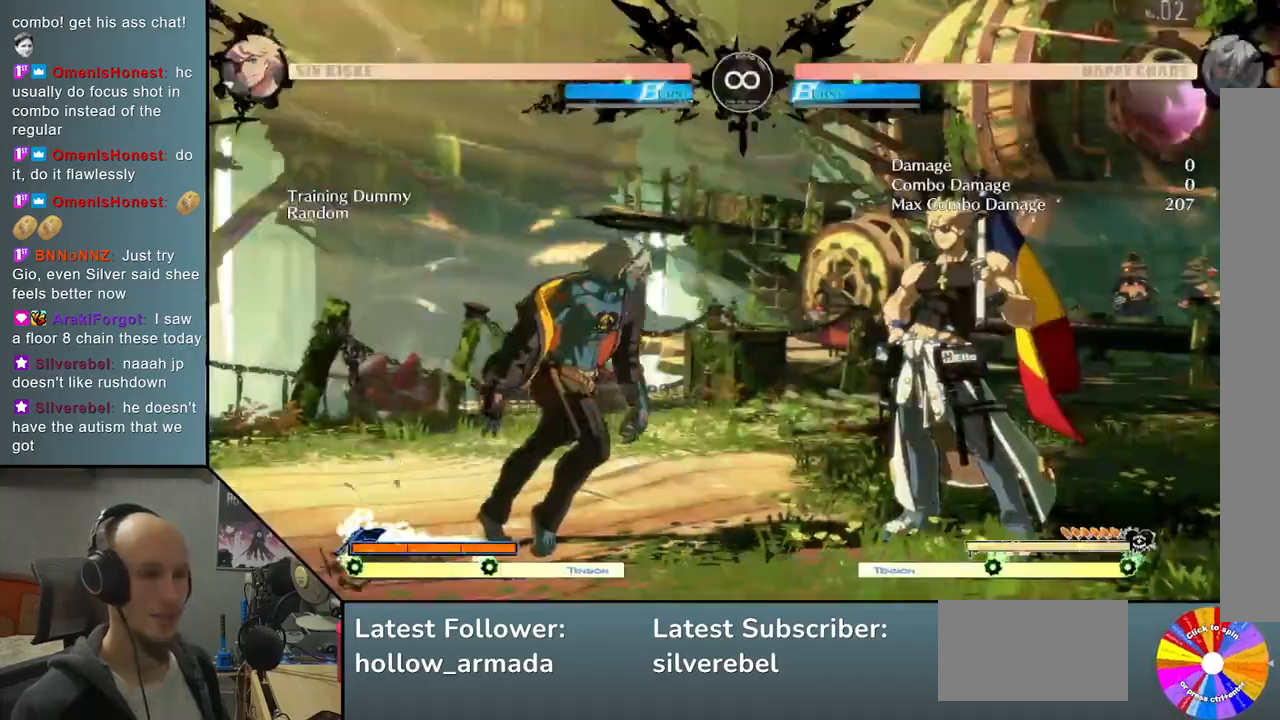
{"buttons": [], "left_stick": "right", "events": [[250, "TRIANGLE", "up"], [317, "R2", "down"], [333, "left_stick", "right"], [450, "R2", "up"]]}
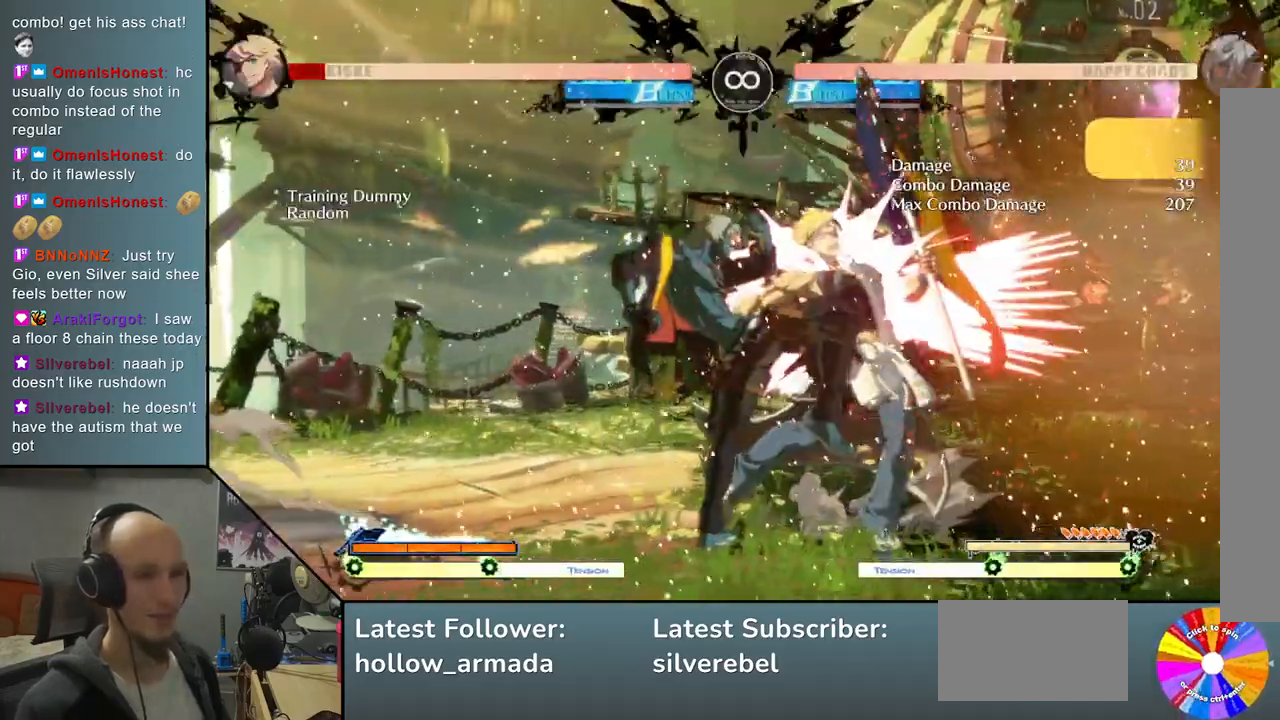
{"buttons": [], "left_stick": "center", "events": [[67, "left_stick", "down"], [150, "left_stick", "left"], [317, "left_stick", "center"], [333, "R2", "down"], [450, "R2", "up"]]}
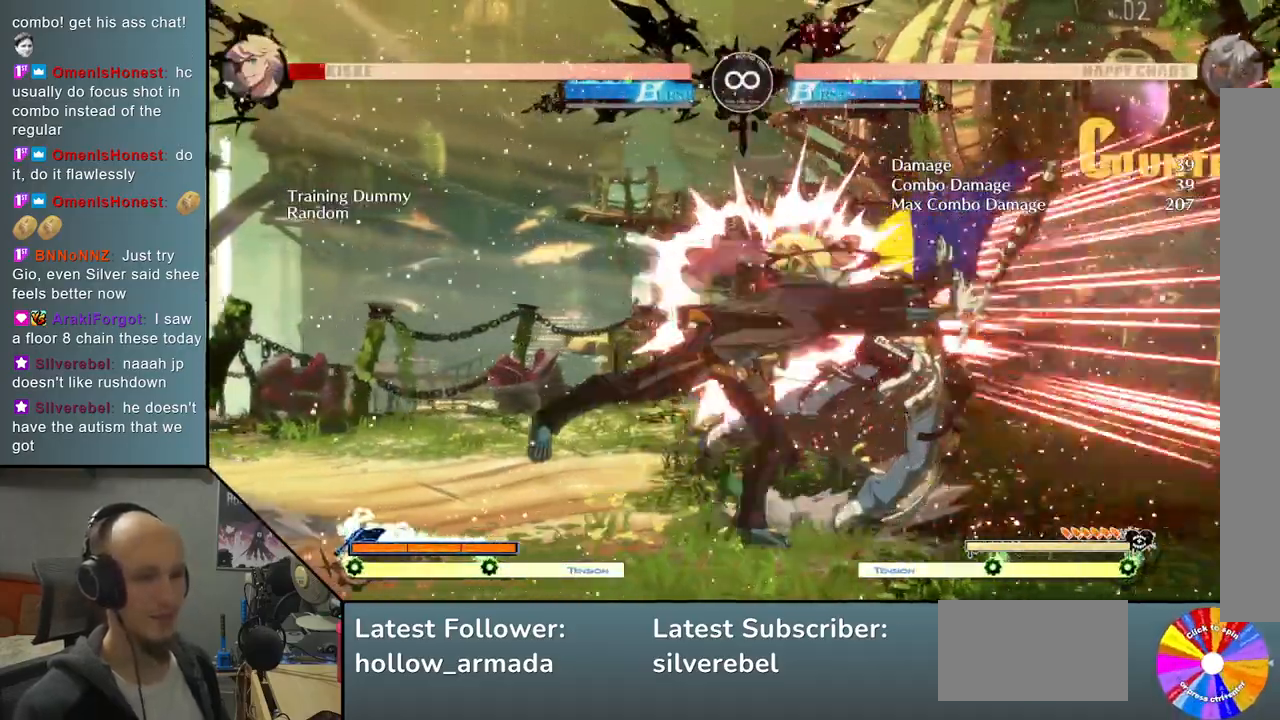
{"buttons": [], "left_stick": "center", "events": [[217, "SELECT", "down"], [383, "SELECT", "up"]]}
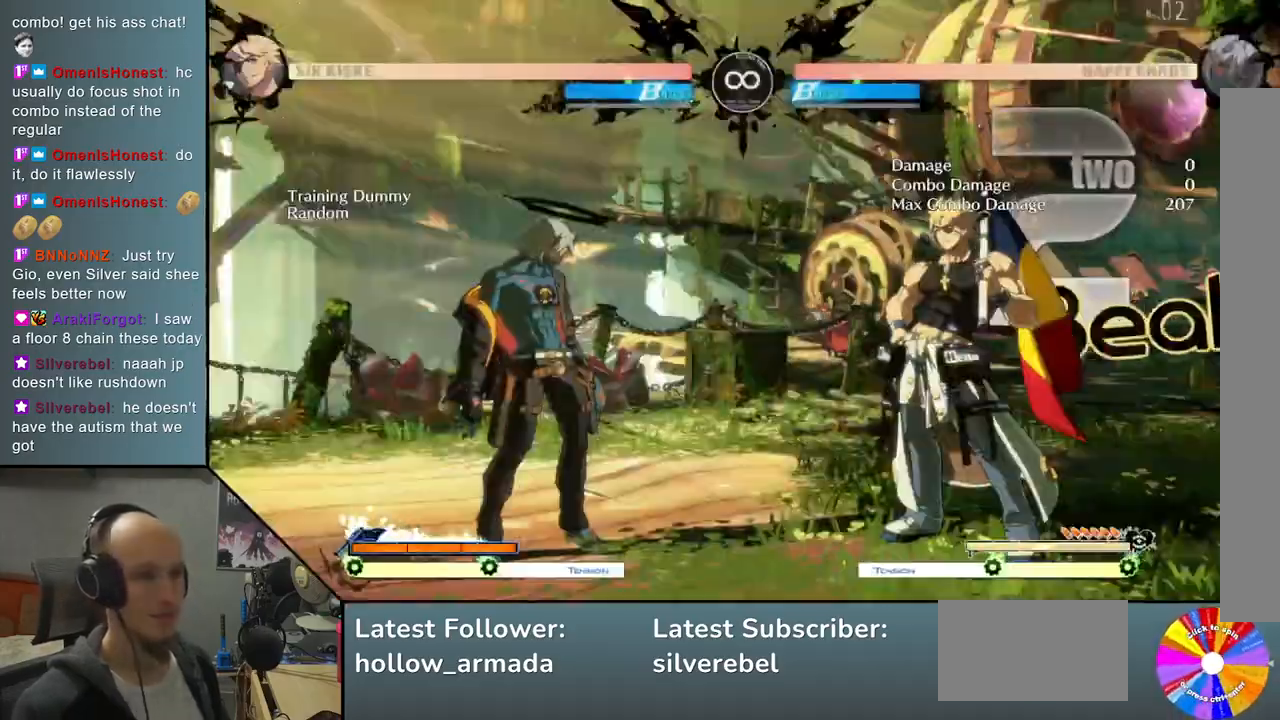
{"buttons": [], "left_stick": "right", "events": [[50, "left_stick", "right"]]}
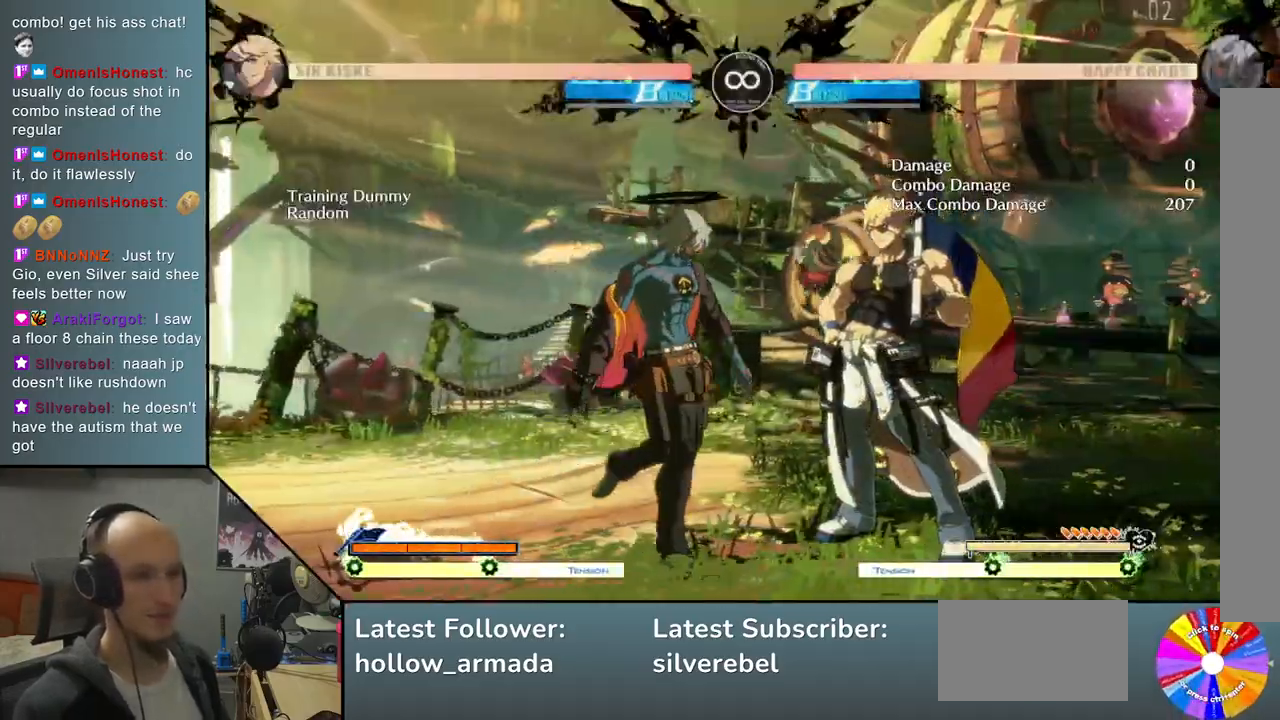
{"buttons": [], "left_stick": "right", "events": [[350, "R2", "down"], [500, "R2", "up"]]}
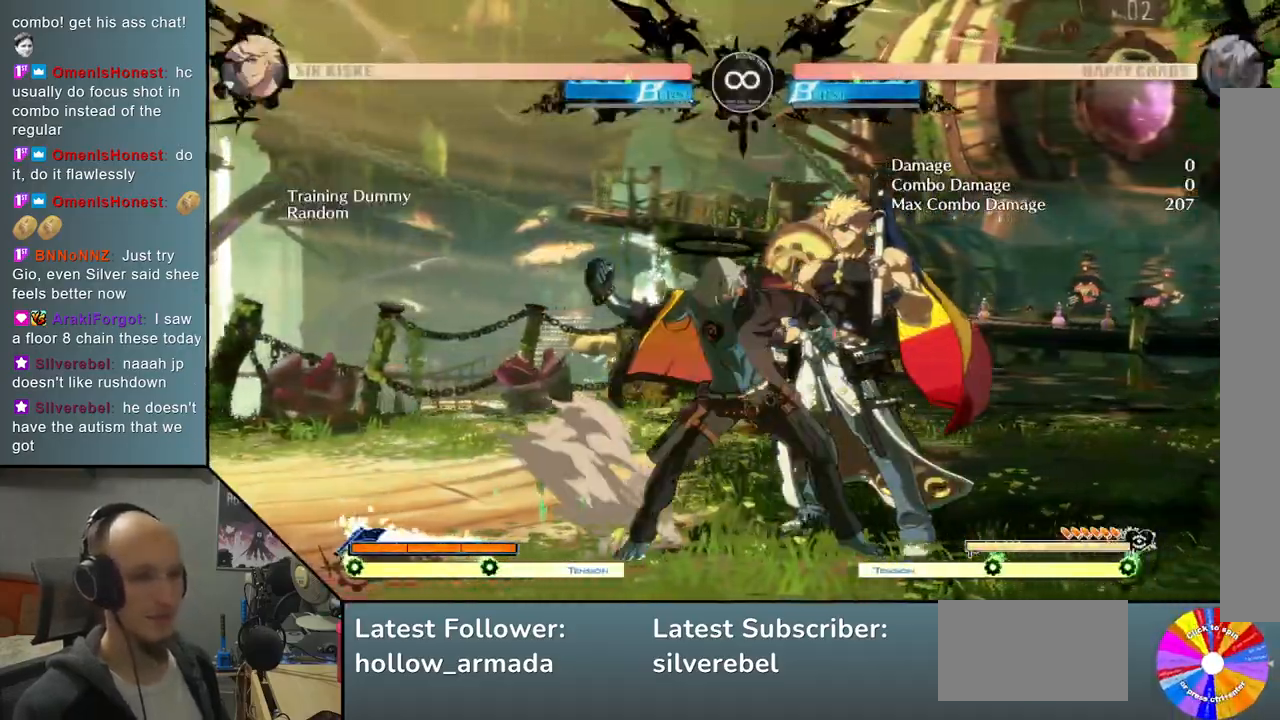
{"buttons": ["R2"], "left_stick": "center", "events": [[250, "left_stick", "down"], [367, "left_stick", "left"], [400, "R2", "down"], [500, "left_stick", "center"]]}
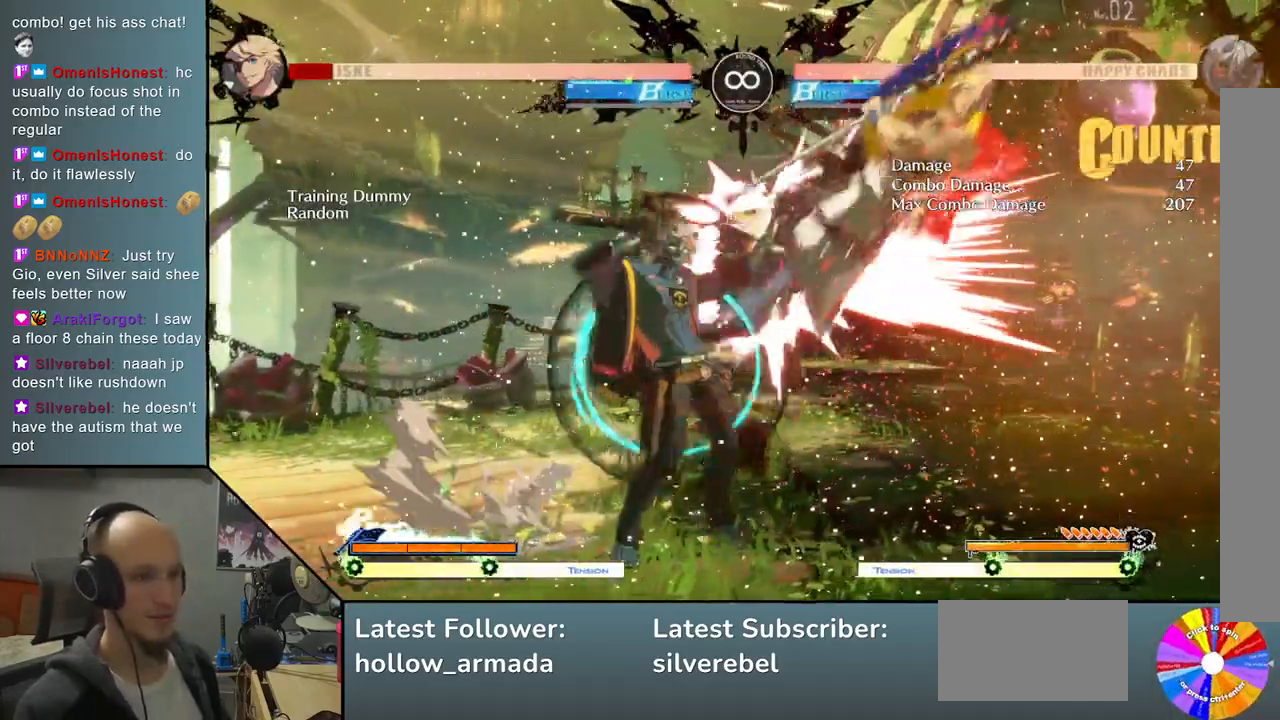
{"buttons": ["L2"], "left_stick": "center", "events": [[33, "R2", "up"], [167, "L2", "down"]]}
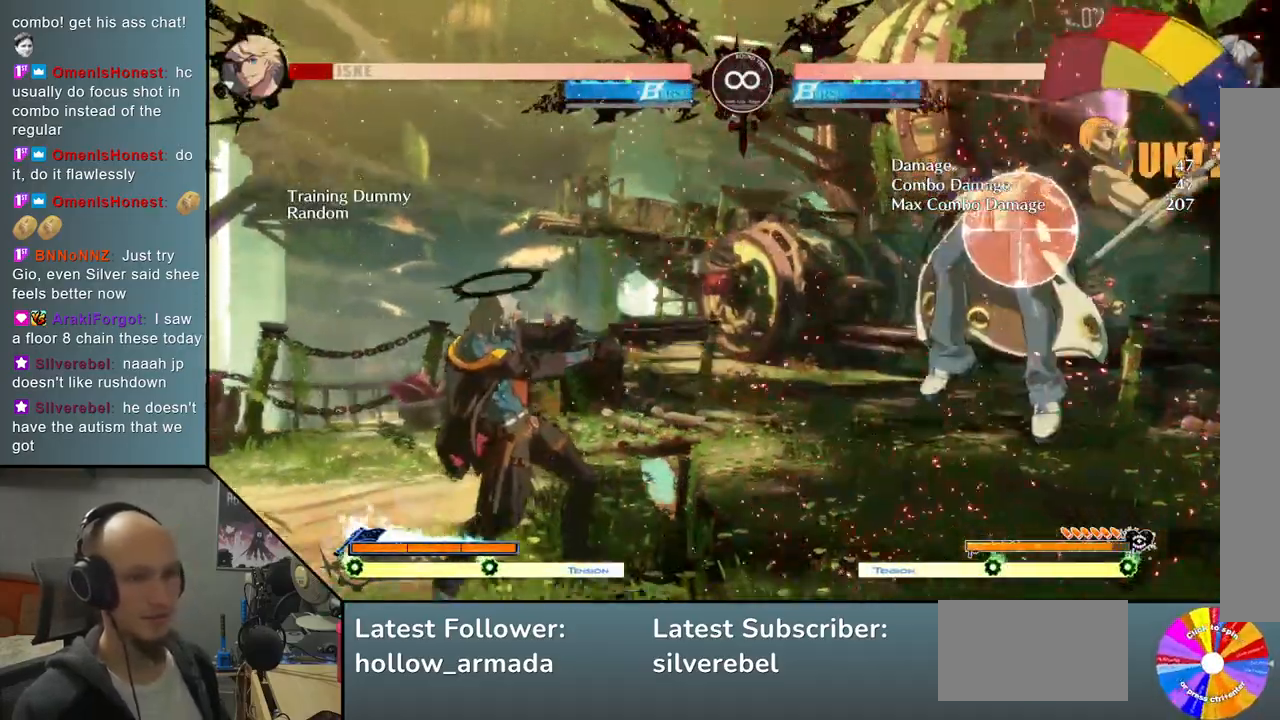
{"buttons": [], "left_stick": "down", "events": [[17, "L2", "up"], [67, "left_stick", "down"], [217, "CIRCLE", "down"], [333, "CIRCLE", "up"]]}
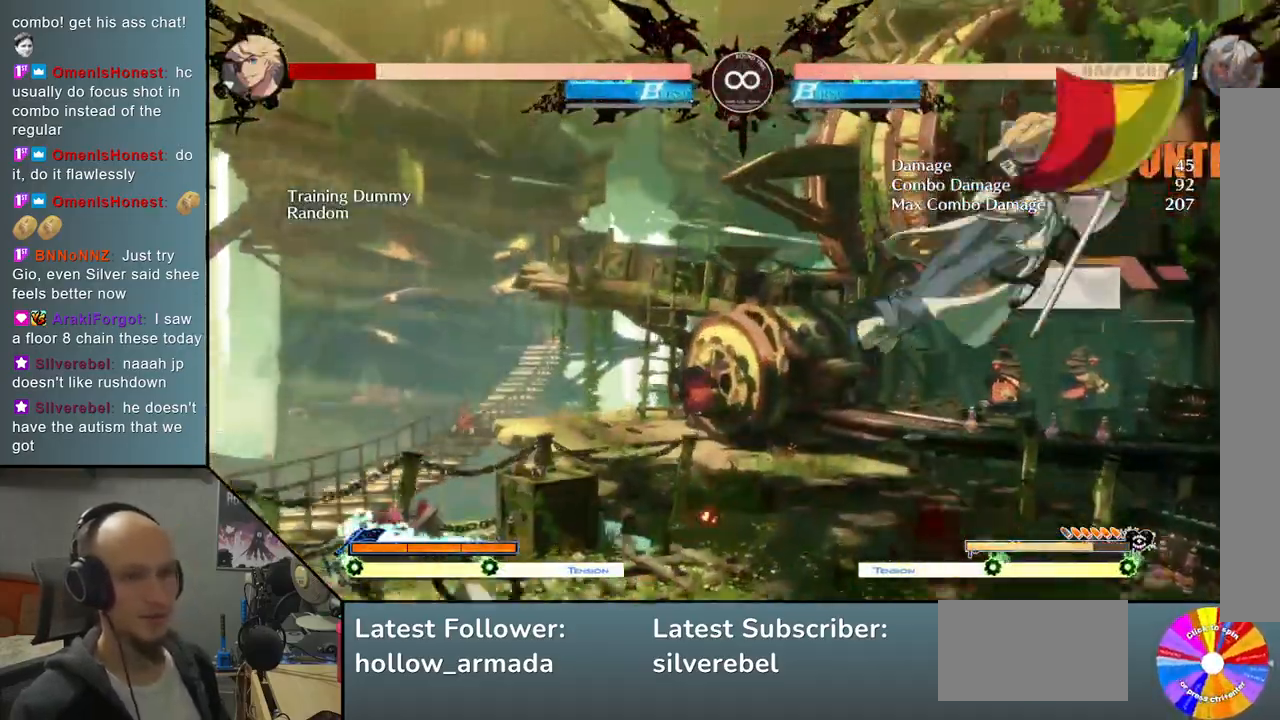
{"buttons": [], "left_stick": "right", "events": [[33, "left_stick", "right"], [133, "R2", "down"], [467, "R2", "up"]]}
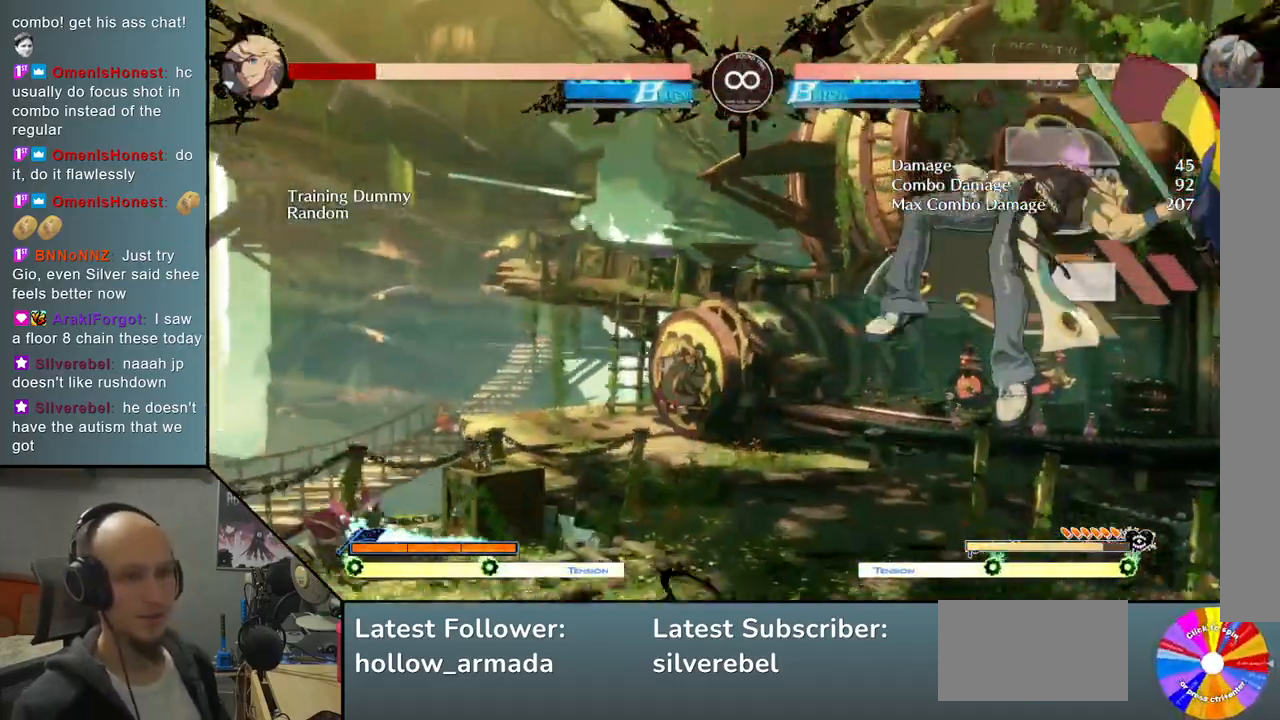
{"buttons": ["TRIANGLE"], "left_stick": "center", "events": [[267, "left_stick", "center"], [333, "SELECT", "down"], [483, "SELECT", "up"], [500, "TRIANGLE", "down"]]}
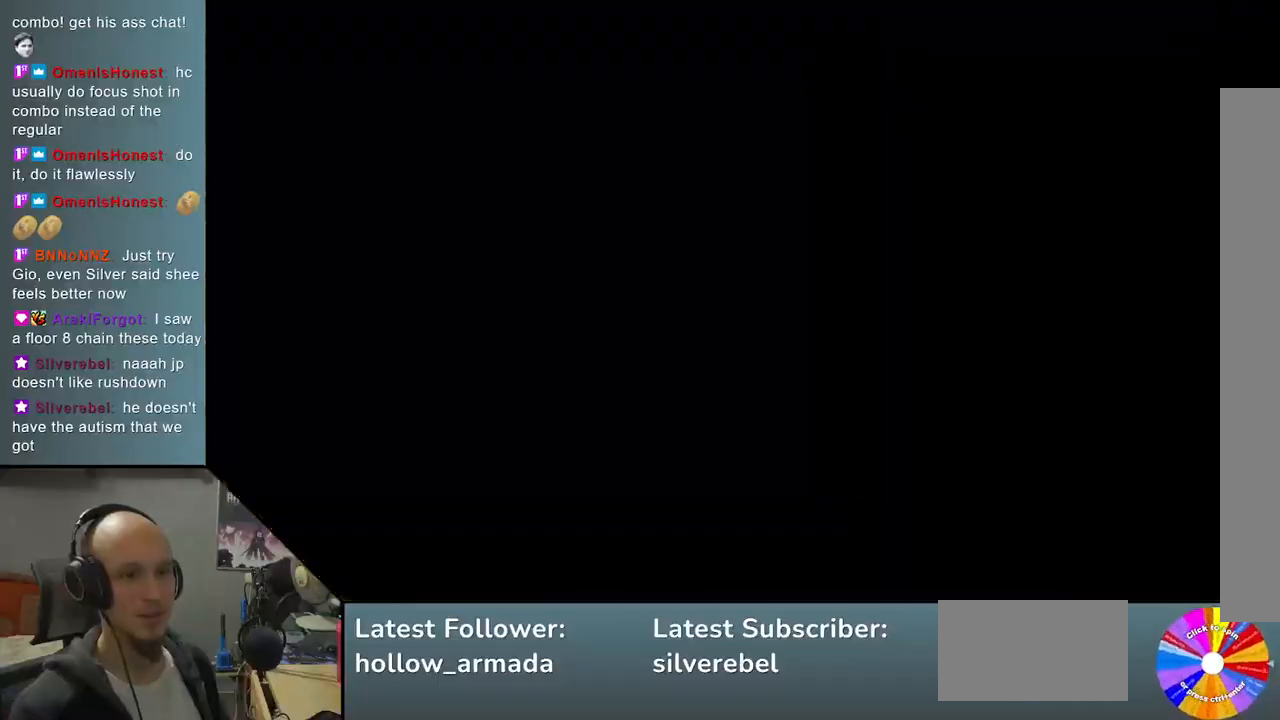
{"buttons": ["R2"], "left_stick": "right", "events": [[217, "left_stick", "right"], [367, "TRIANGLE", "up"], [433, "R2", "down"]]}